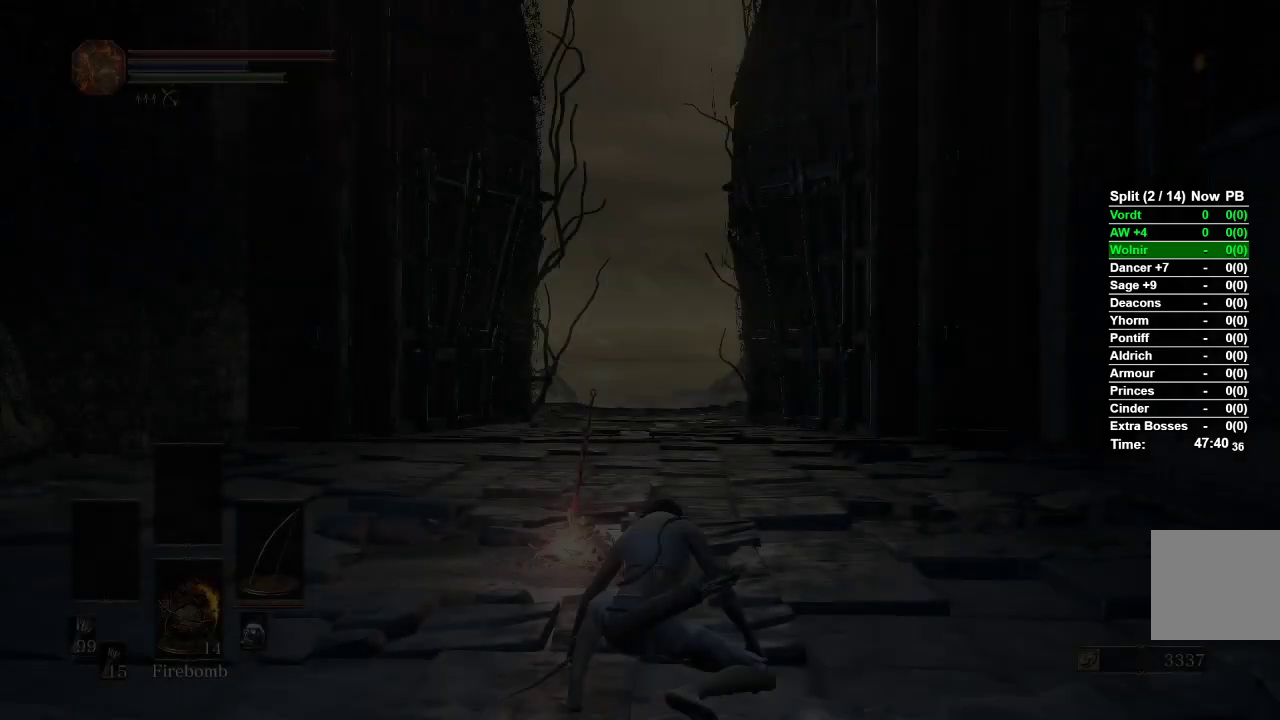
Gameplay with a controller (Xbox layout); each line is a JSON object with the inputs held at the frame after it. "events" lists button and stick changes between this image and that frame as [ms after this image, input, new state], when the widget could be followed in between.
{"buttons": [], "left_stick": "center", "right_stick": "left", "events": [[483, "right_stick", "left"]]}
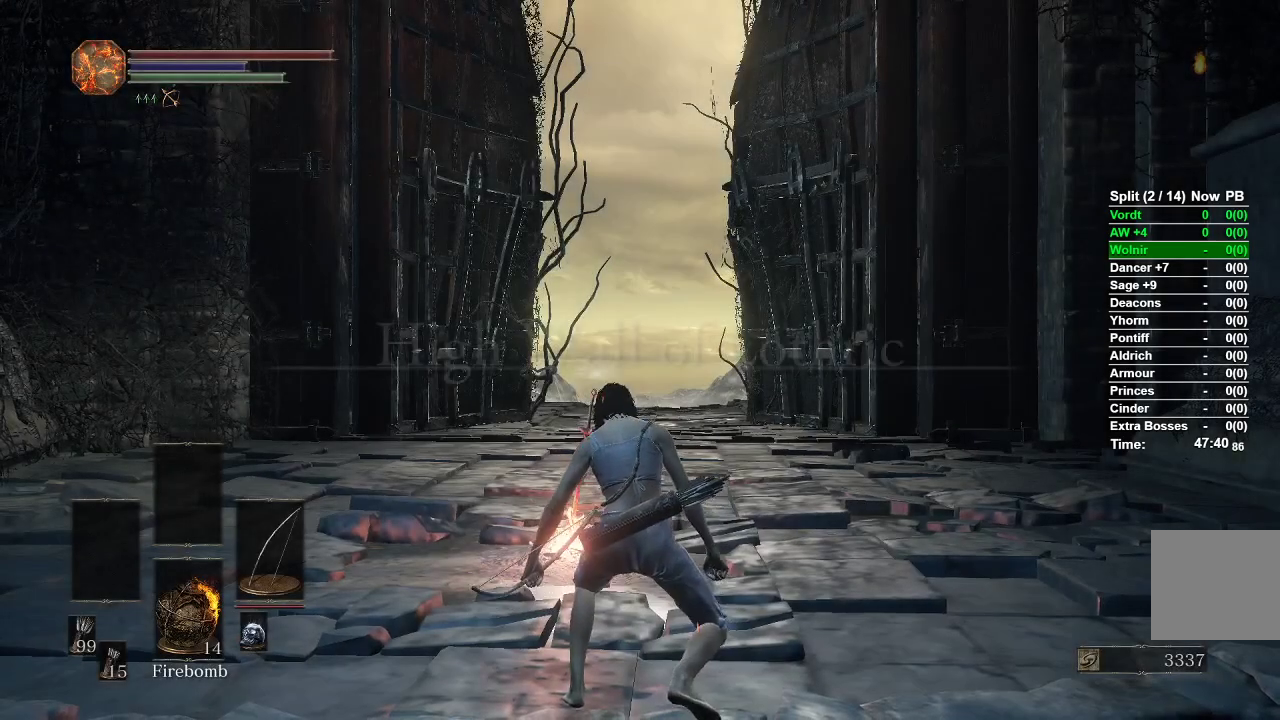
{"buttons": [], "left_stick": "up", "right_stick": "left", "events": [[483, "left_stick", "up"]]}
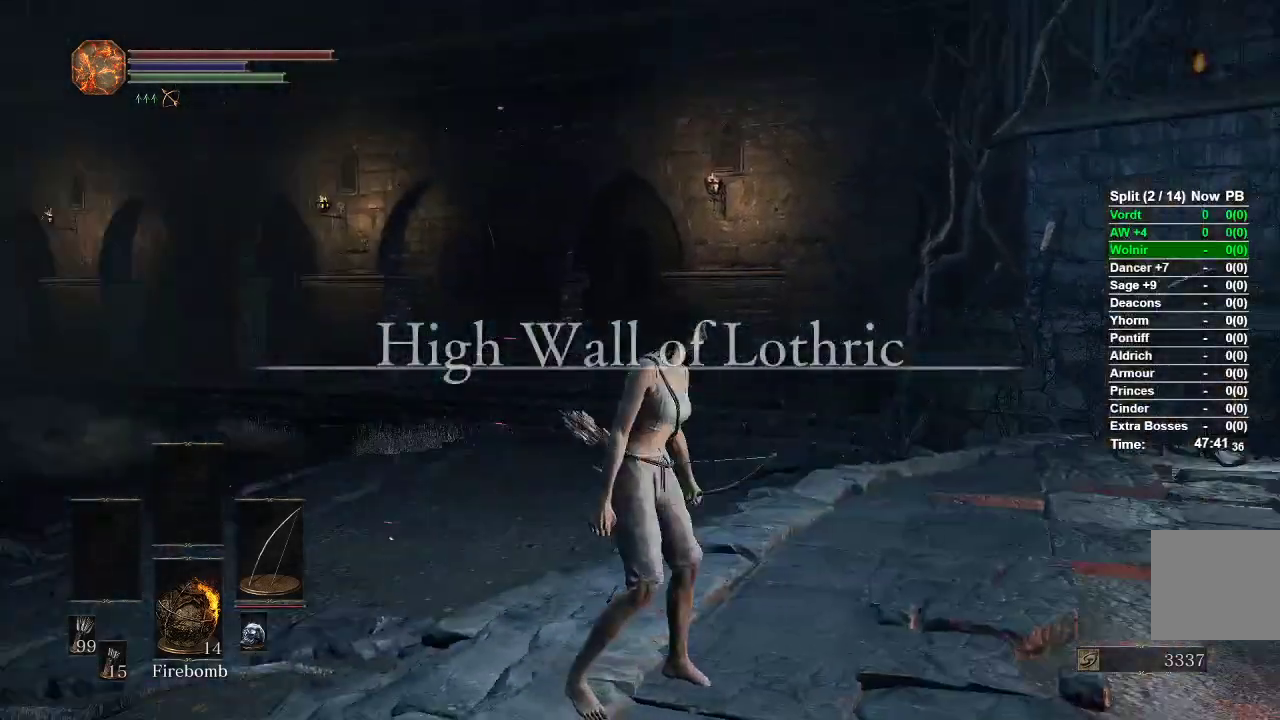
{"buttons": ["B"], "left_stick": "up", "right_stick": "center"}
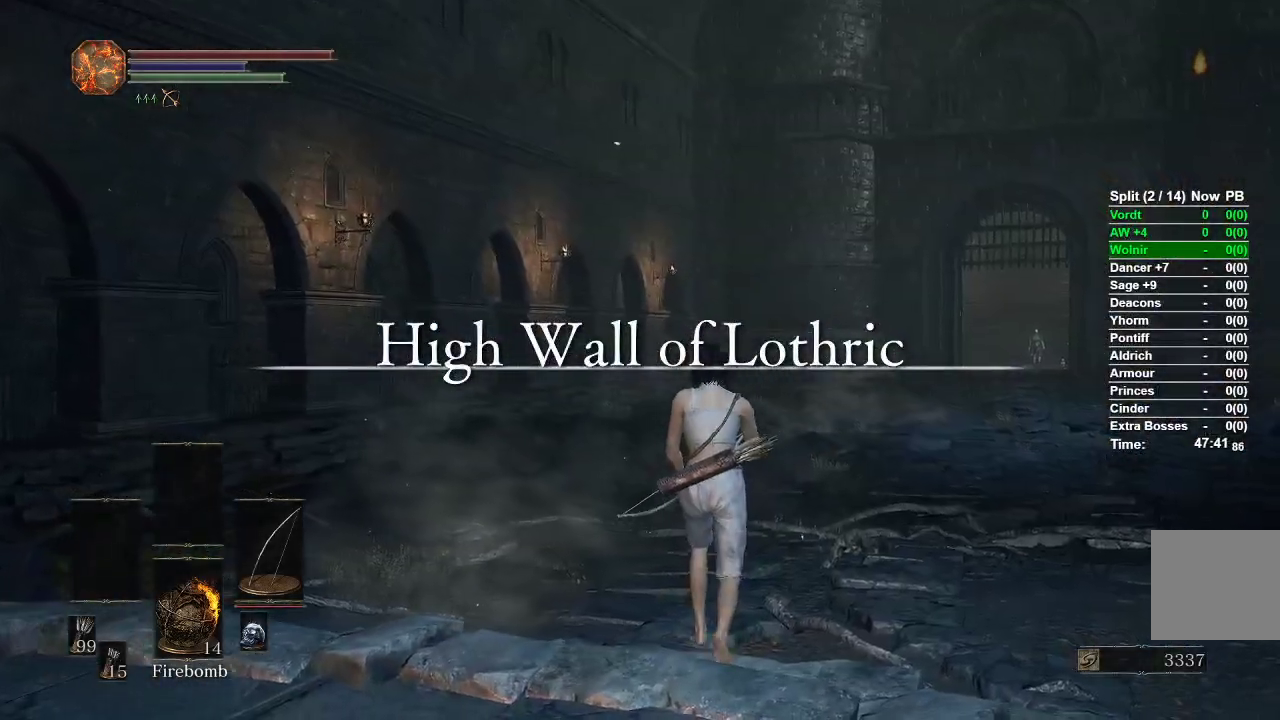
{"buttons": ["B"], "left_stick": "up", "right_stick": "center", "events": []}
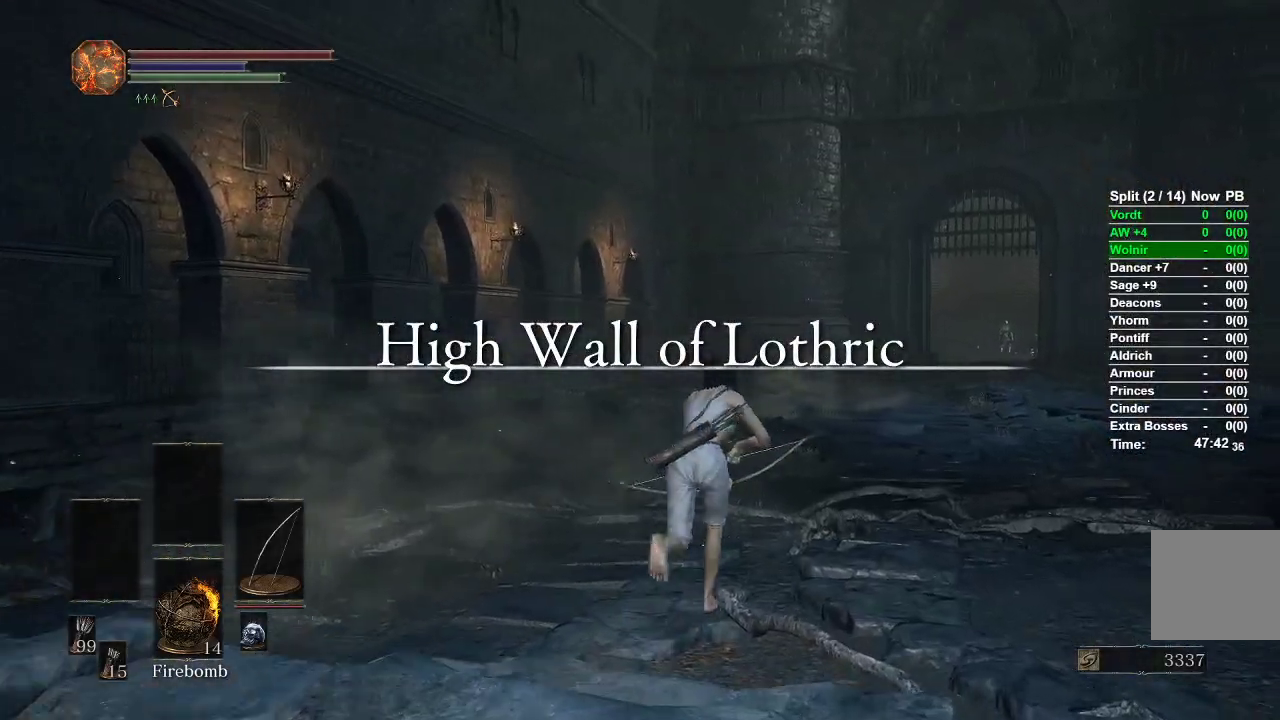
{"buttons": ["B"], "left_stick": "up", "right_stick": "center", "events": []}
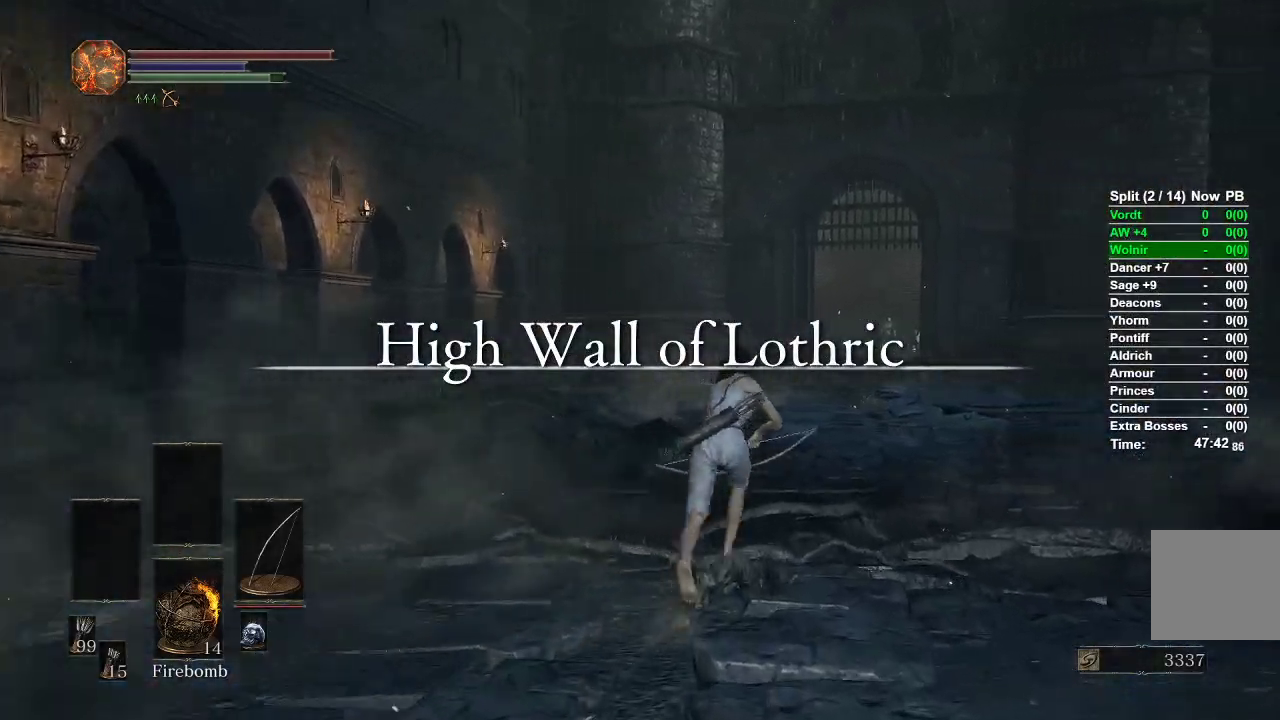
{"buttons": ["B"], "left_stick": "up", "right_stick": "center", "events": []}
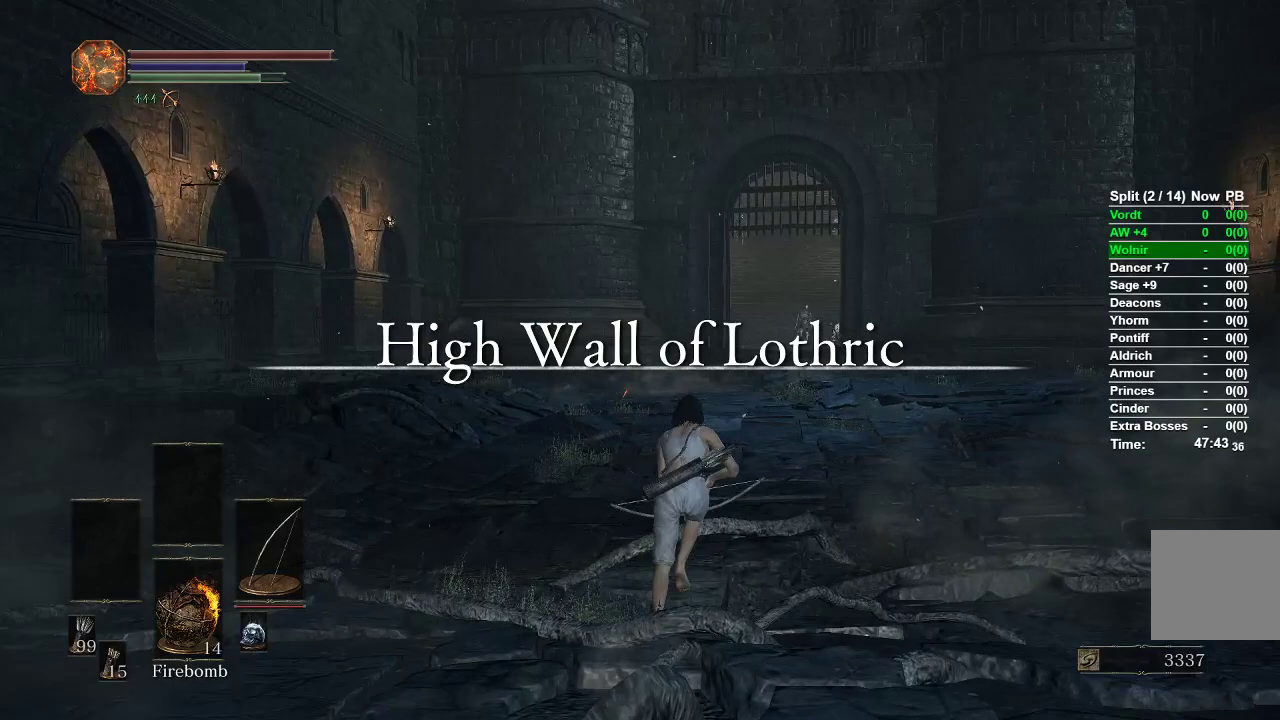
{"buttons": ["B"], "left_stick": "up", "right_stick": "center", "events": []}
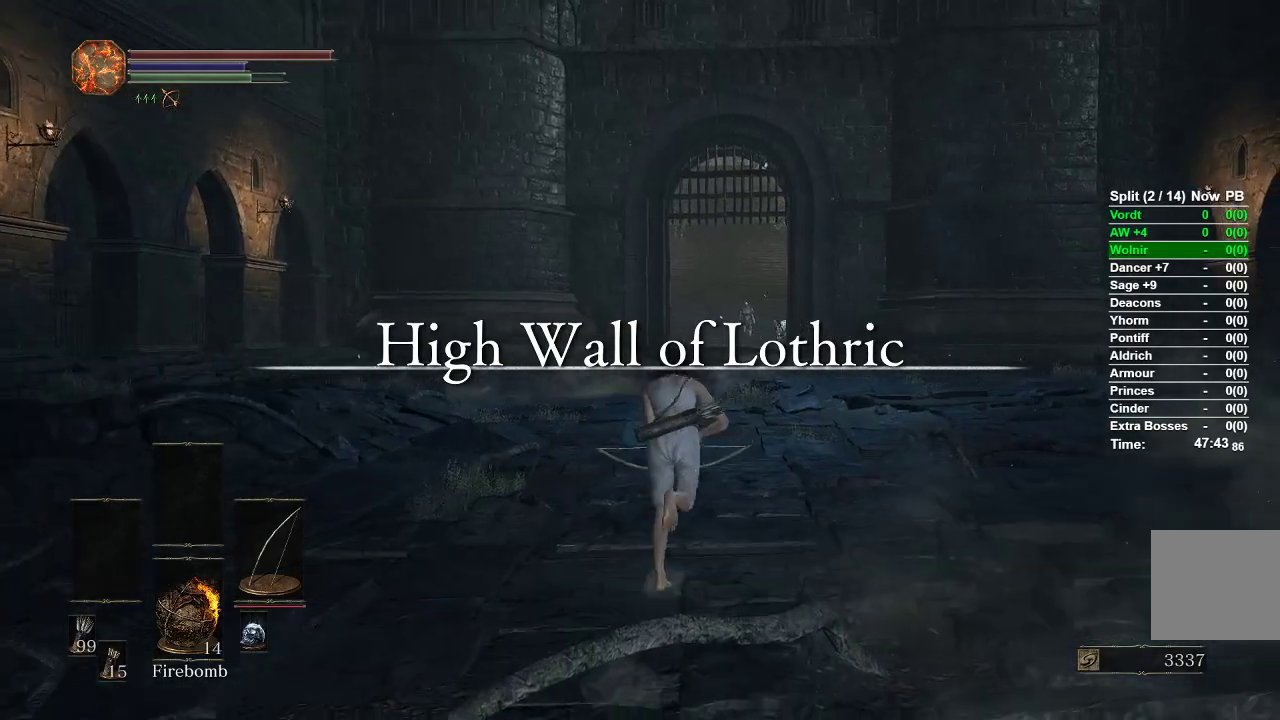
{"buttons": ["B"], "left_stick": "up", "right_stick": "center", "events": []}
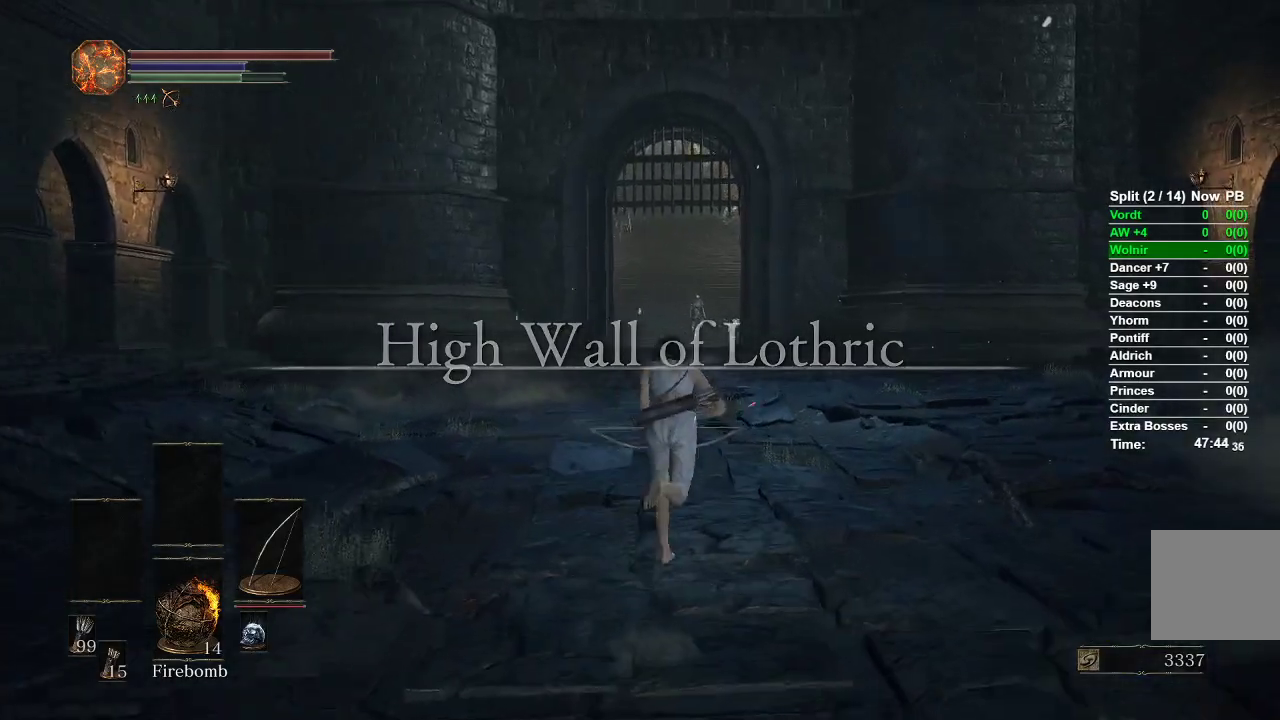
{"buttons": ["B"], "left_stick": "up", "right_stick": "center", "events": []}
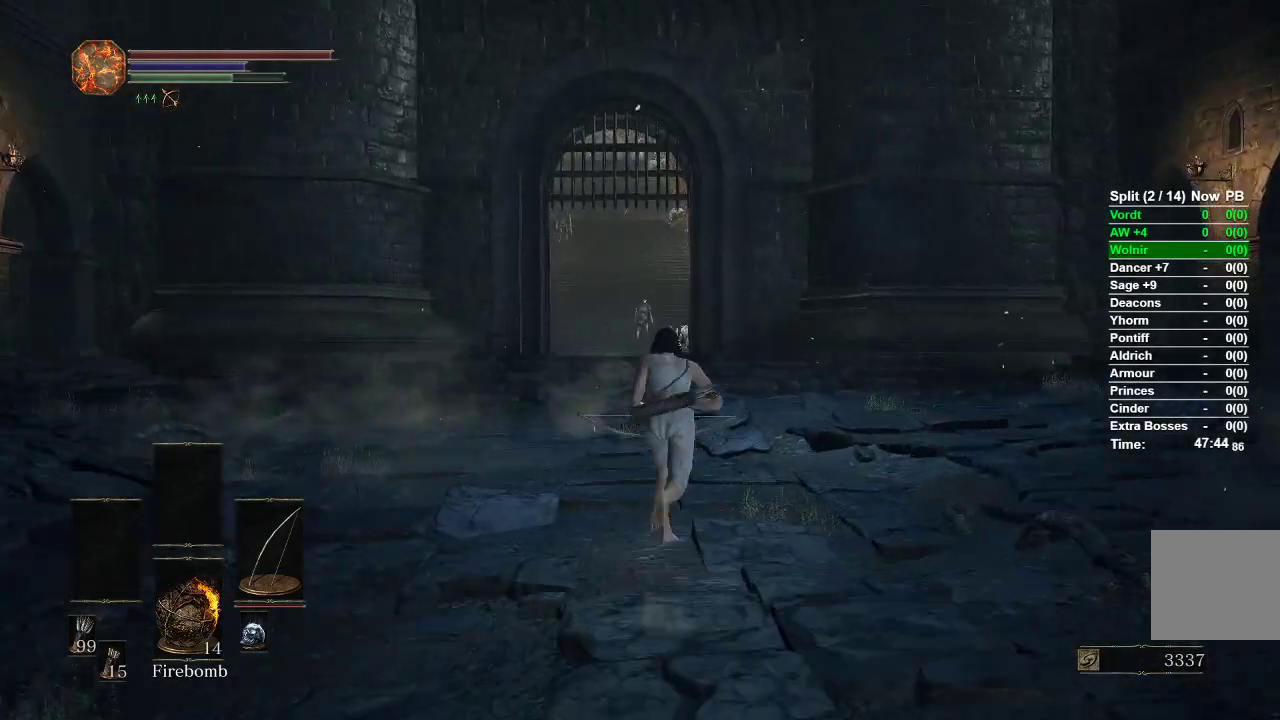
{"buttons": ["B"], "left_stick": "up", "right_stick": "center", "events": []}
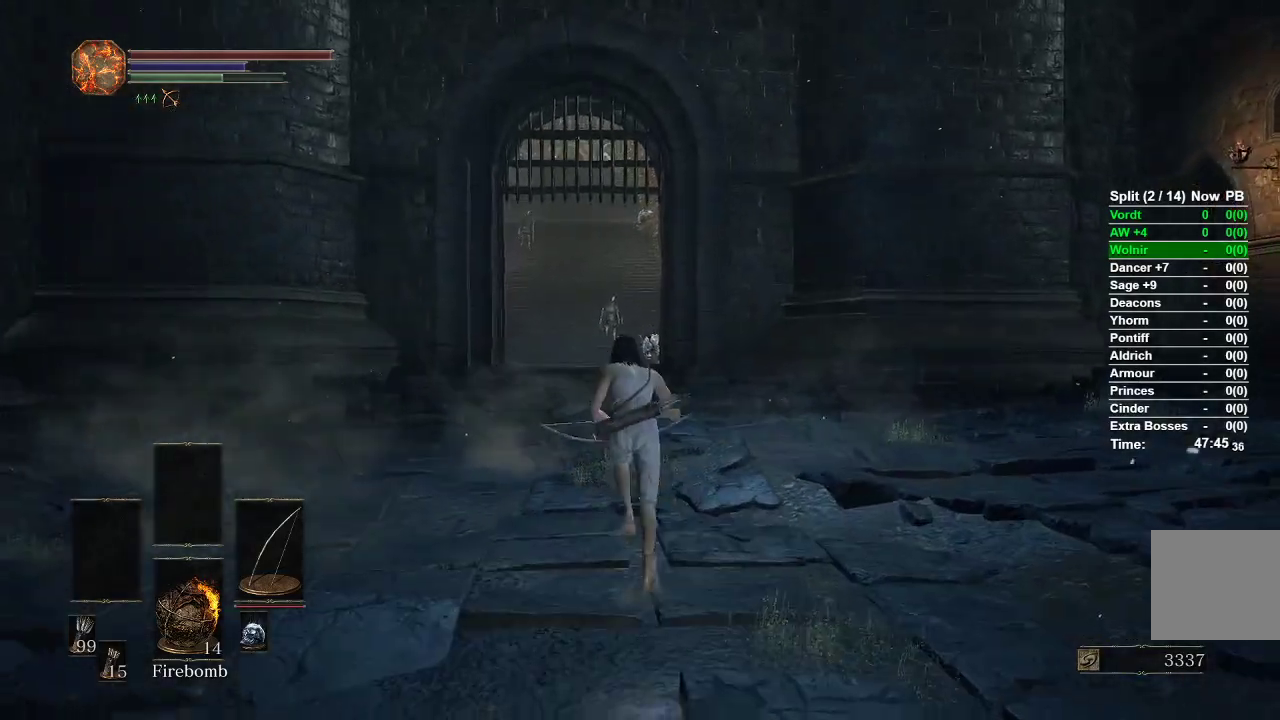
{"buttons": ["B"], "left_stick": "up", "right_stick": "center", "events": []}
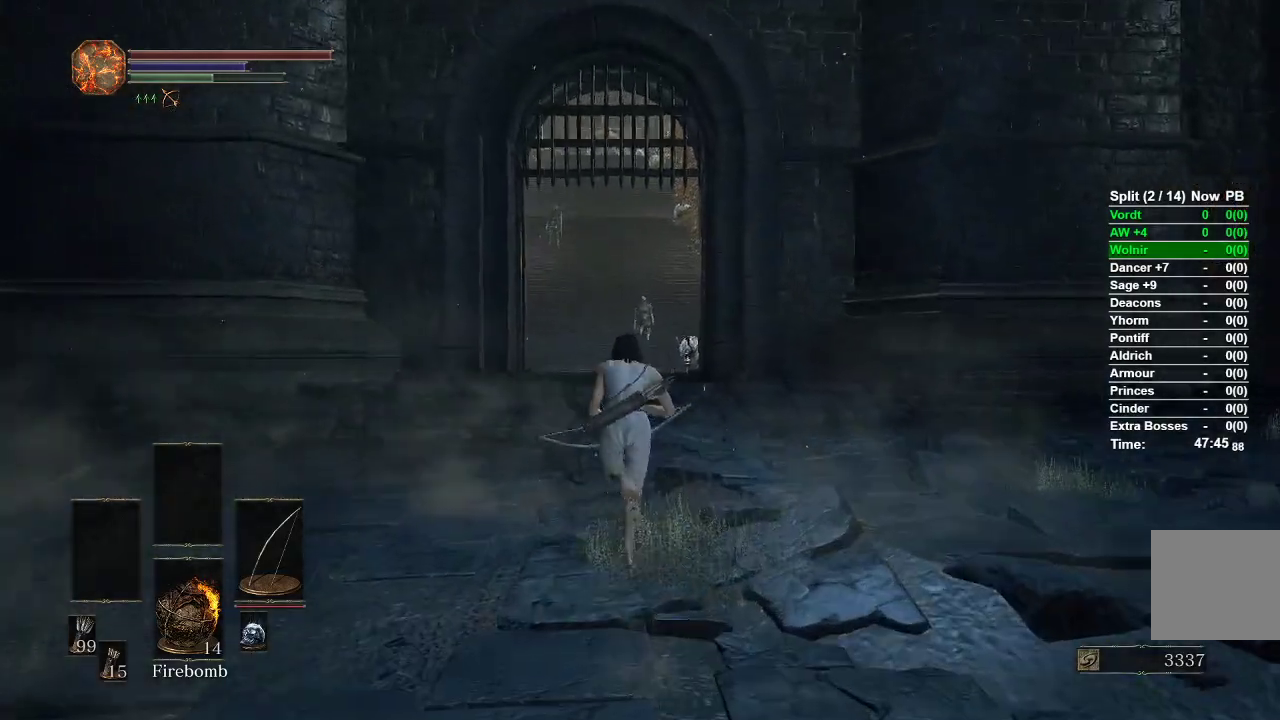
{"buttons": ["B"], "left_stick": "up", "right_stick": "center", "events": []}
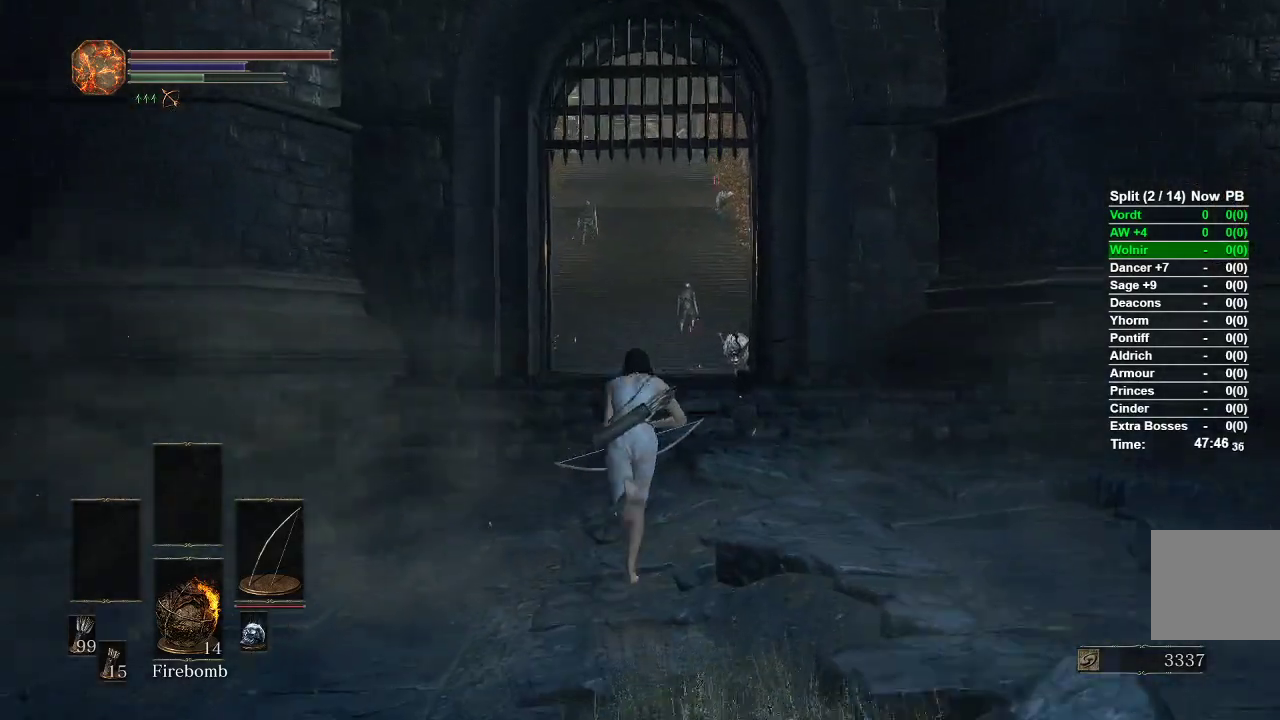
{"buttons": ["B"], "left_stick": "up", "right_stick": "center", "events": []}
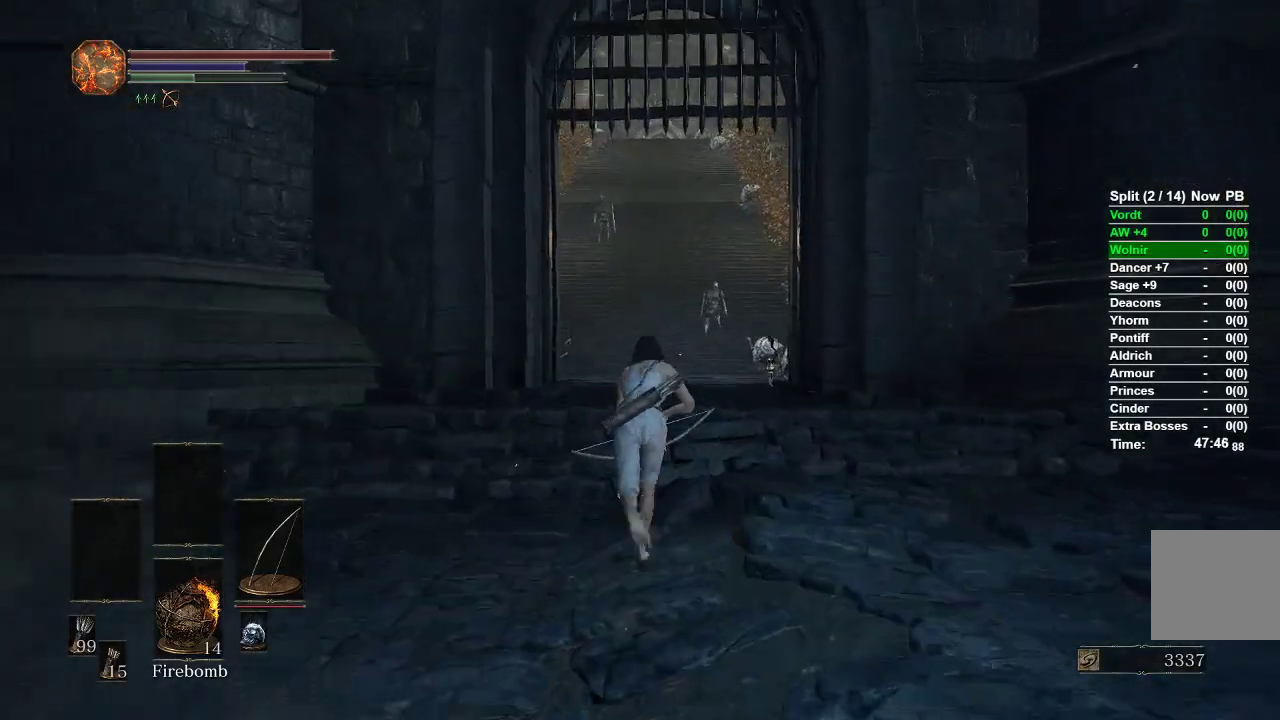
{"buttons": ["B"], "left_stick": "up", "right_stick": "center", "events": [[83, "right_stick", "down"], [300, "right_stick", "center"]]}
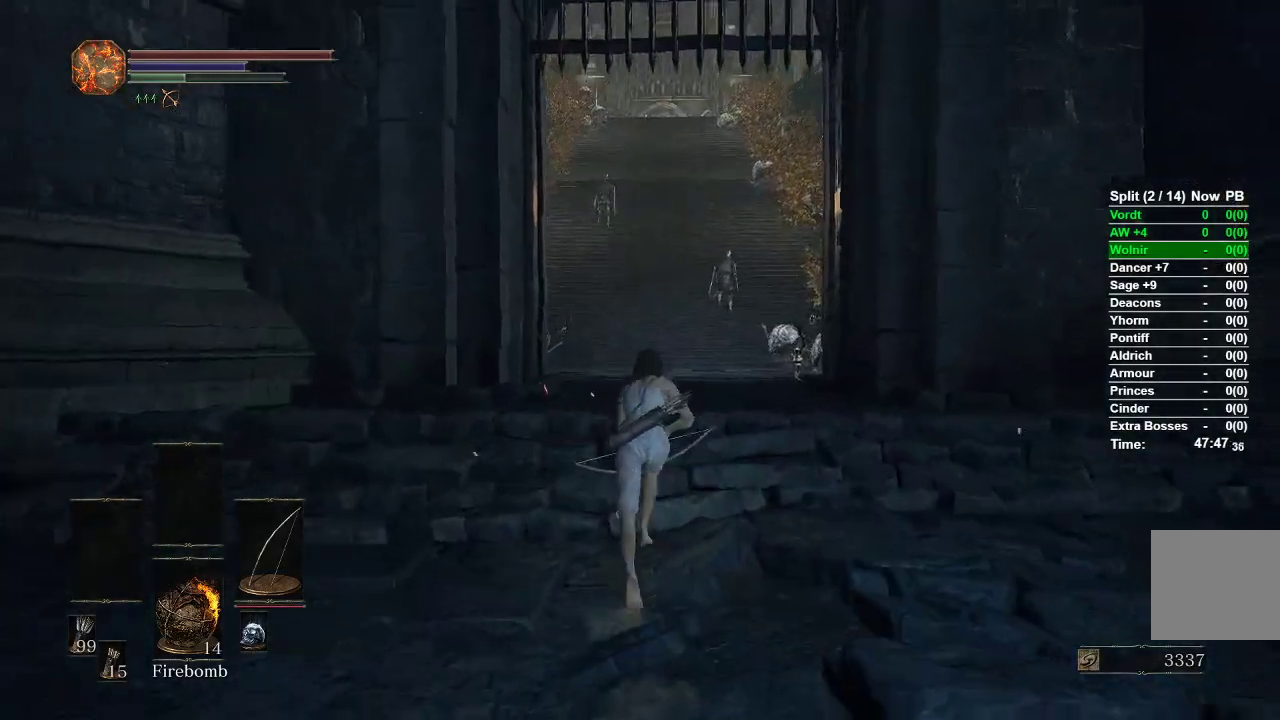
{"buttons": ["B"], "left_stick": "up", "right_stick": "down", "events": [[467, "right_stick", "down"]]}
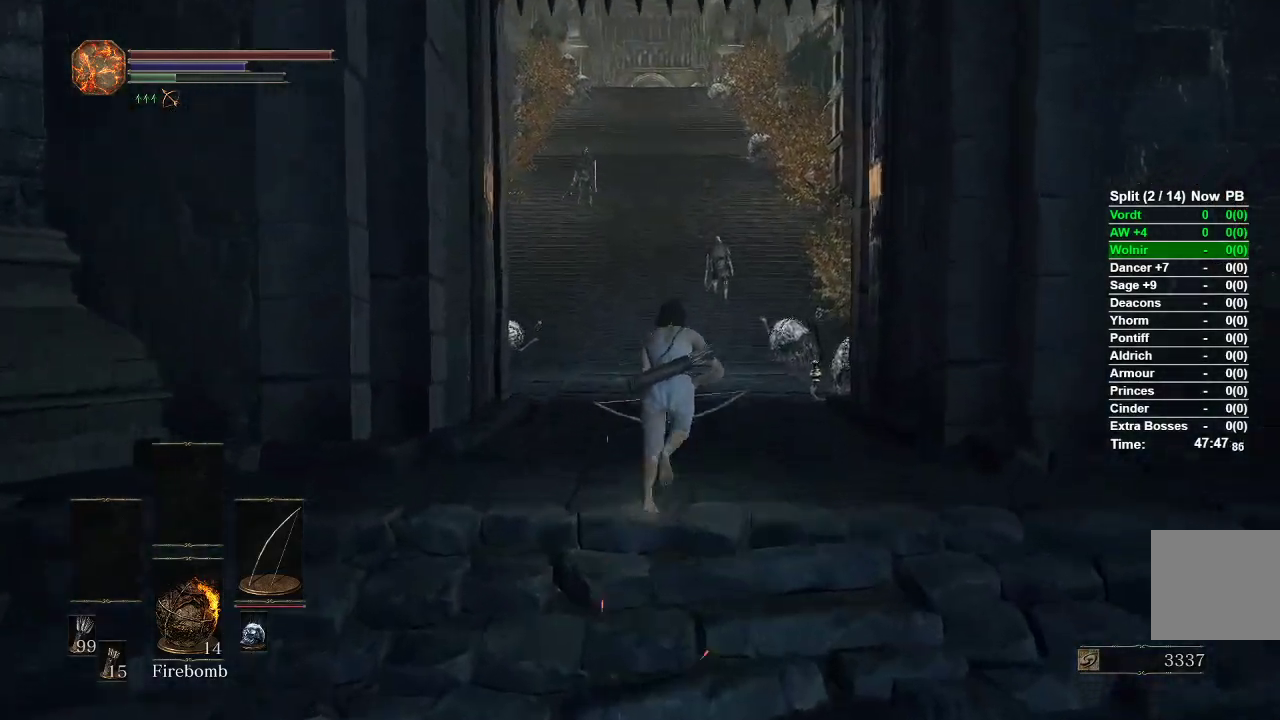
{"buttons": [], "left_stick": "up", "right_stick": "center", "events": [[33, "B", "up"], [100, "right_stick", "center"]]}
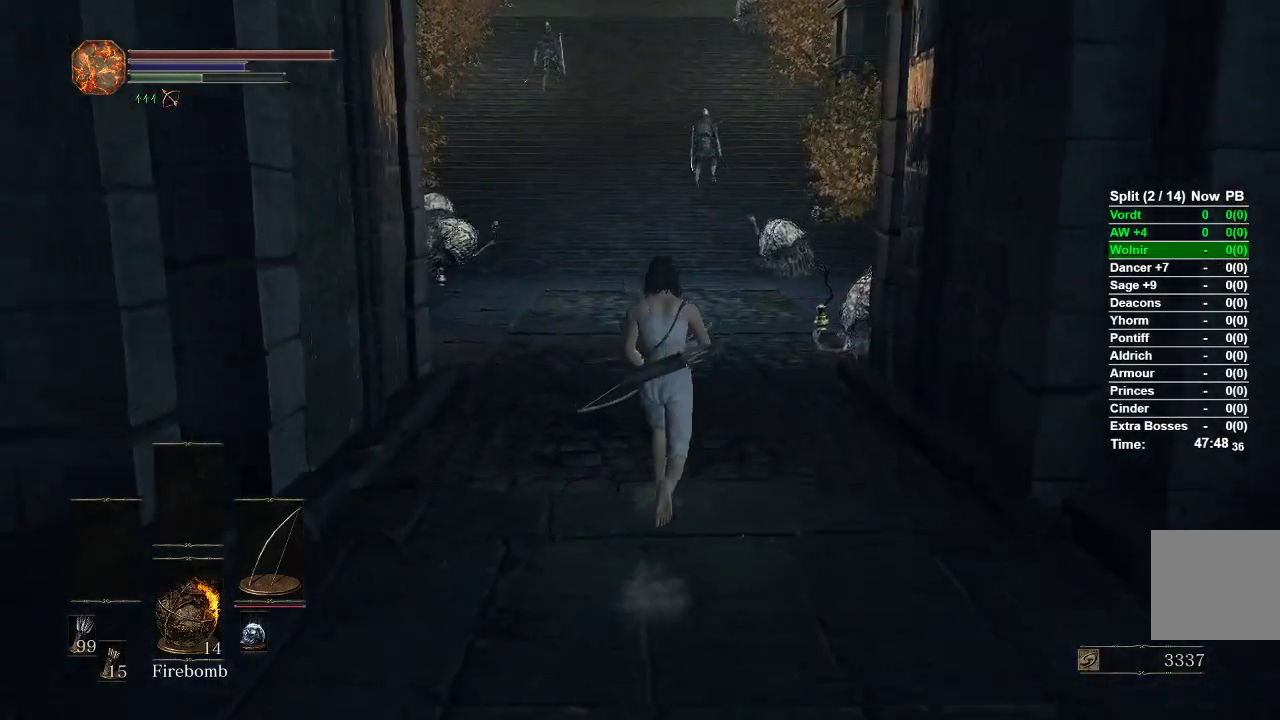
{"buttons": ["B"], "left_stick": "up", "right_stick": "center", "events": [[433, "B", "down"]]}
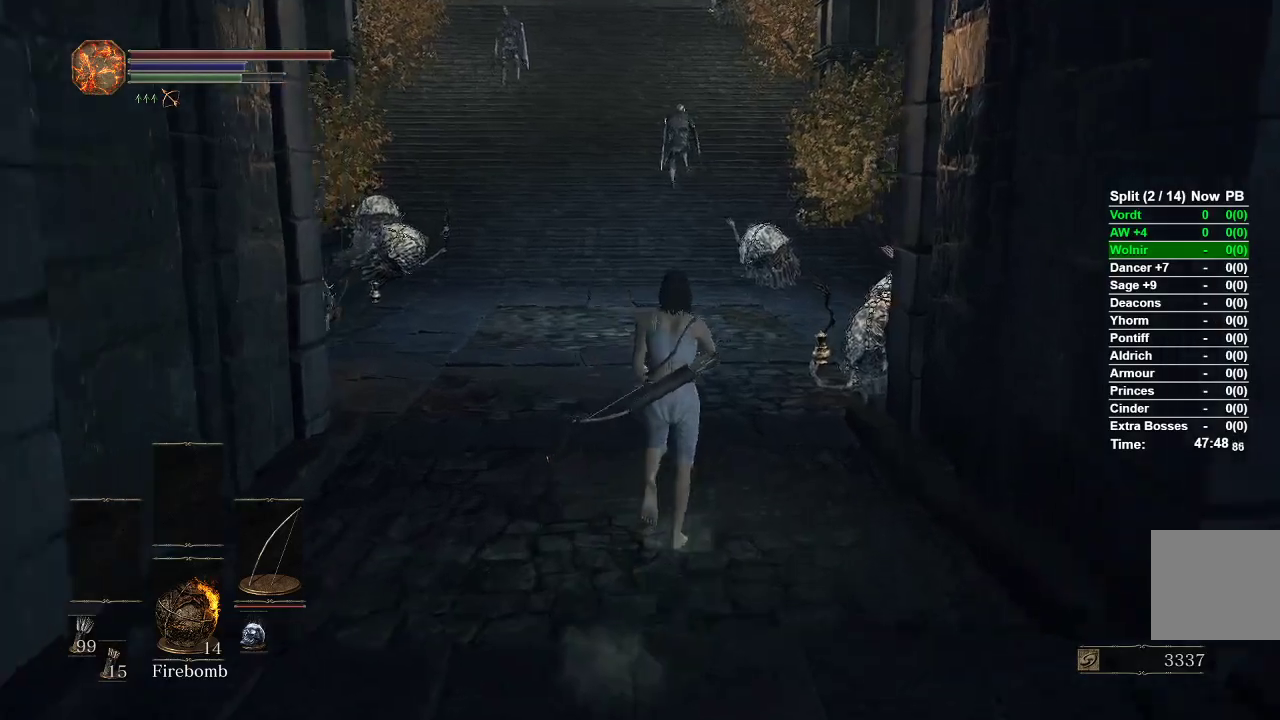
{"buttons": ["B"], "left_stick": "up", "right_stick": "center", "events": []}
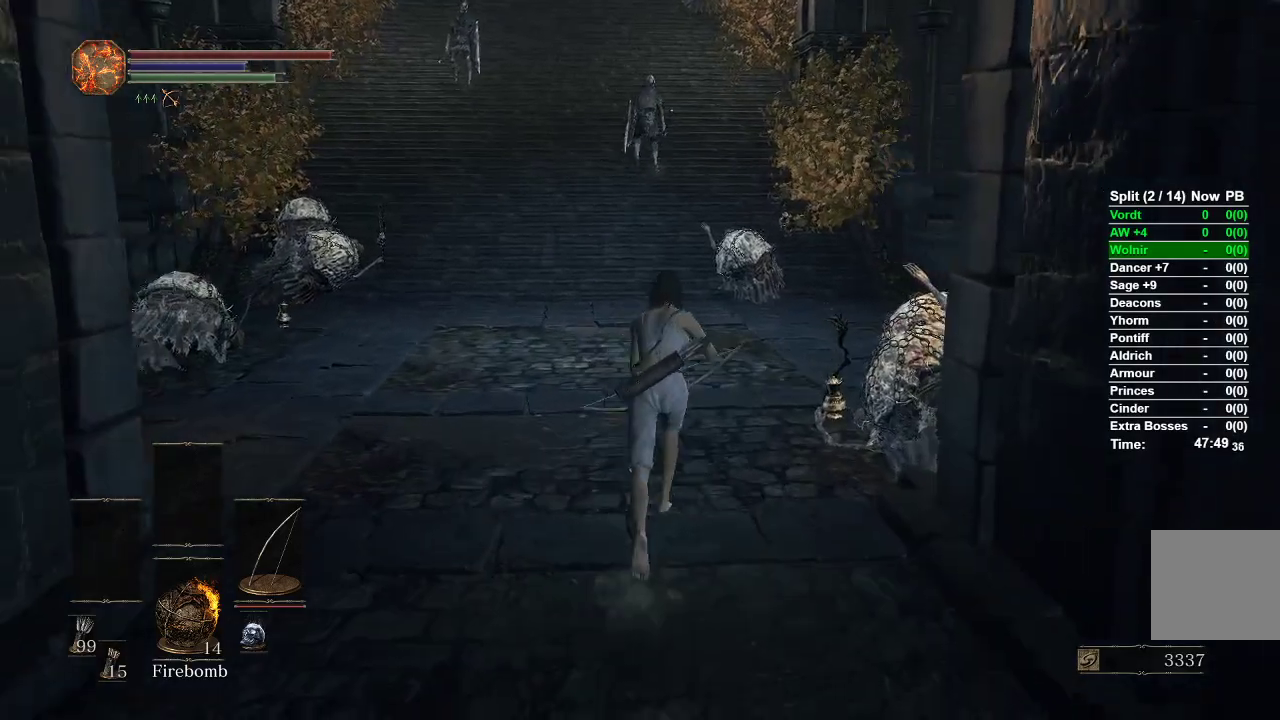
{"buttons": ["B"], "left_stick": "up", "right_stick": "up", "events": [[450, "right_stick", "up"]]}
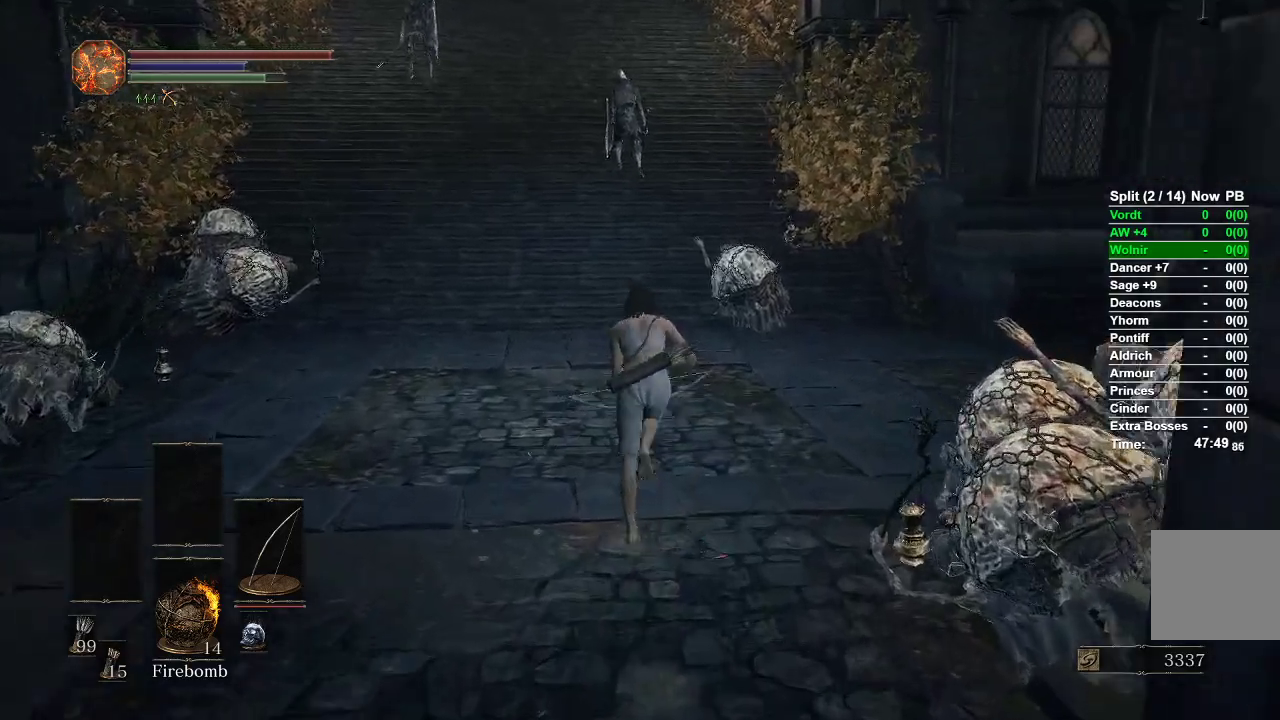
{"buttons": ["B"], "left_stick": "up", "right_stick": "up", "events": []}
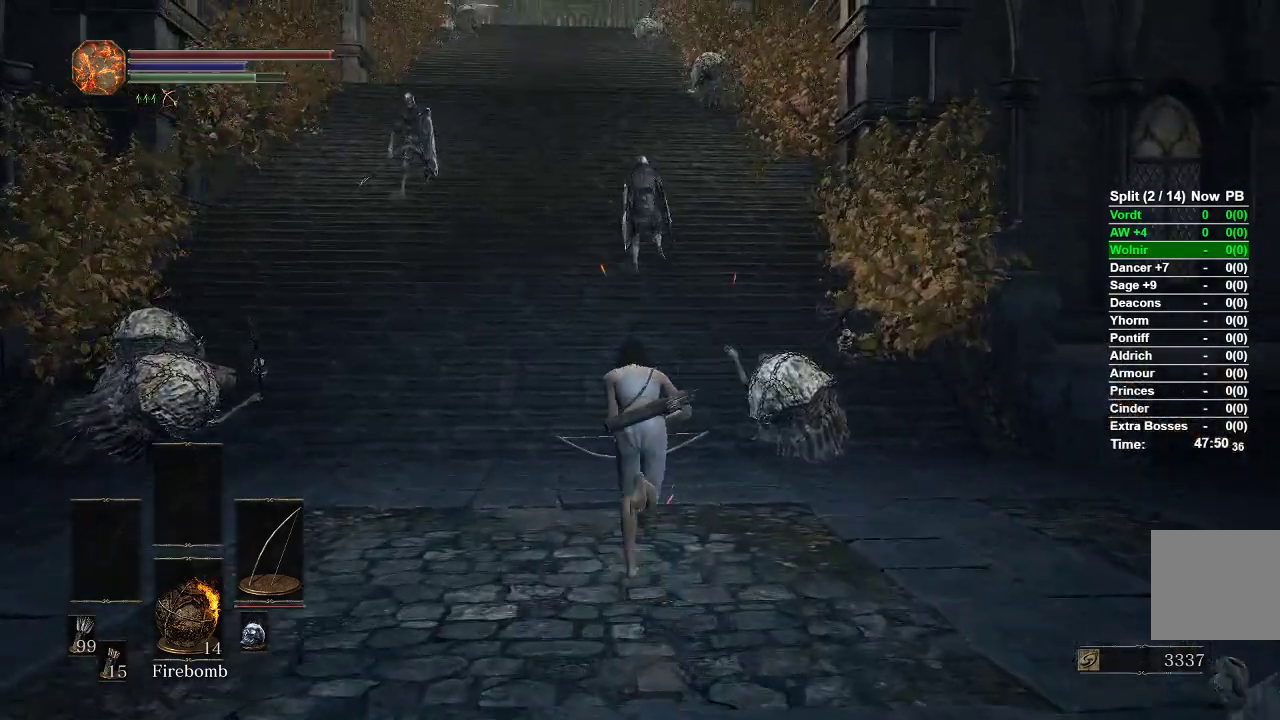
{"buttons": ["B"], "left_stick": "up", "right_stick": "up", "events": []}
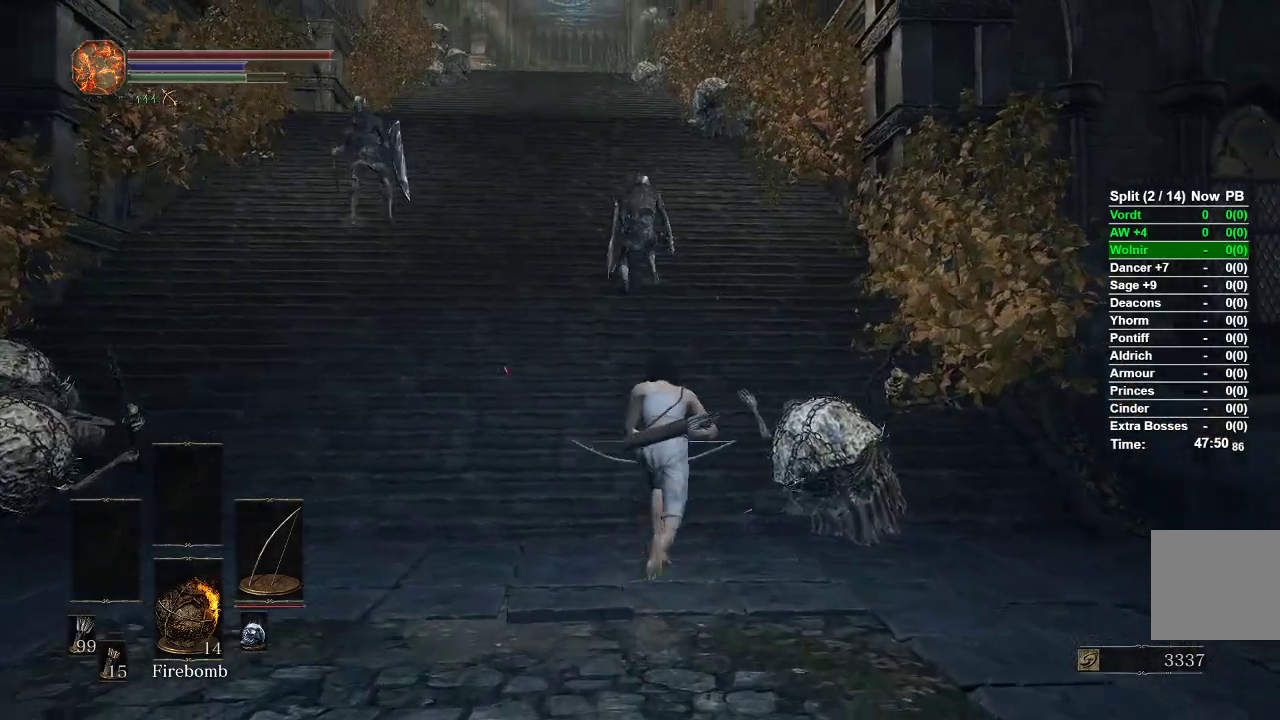
{"buttons": ["B"], "left_stick": "up", "right_stick": "left", "events": [[183, "right_stick", "up-left"], [433, "right_stick", "left"]]}
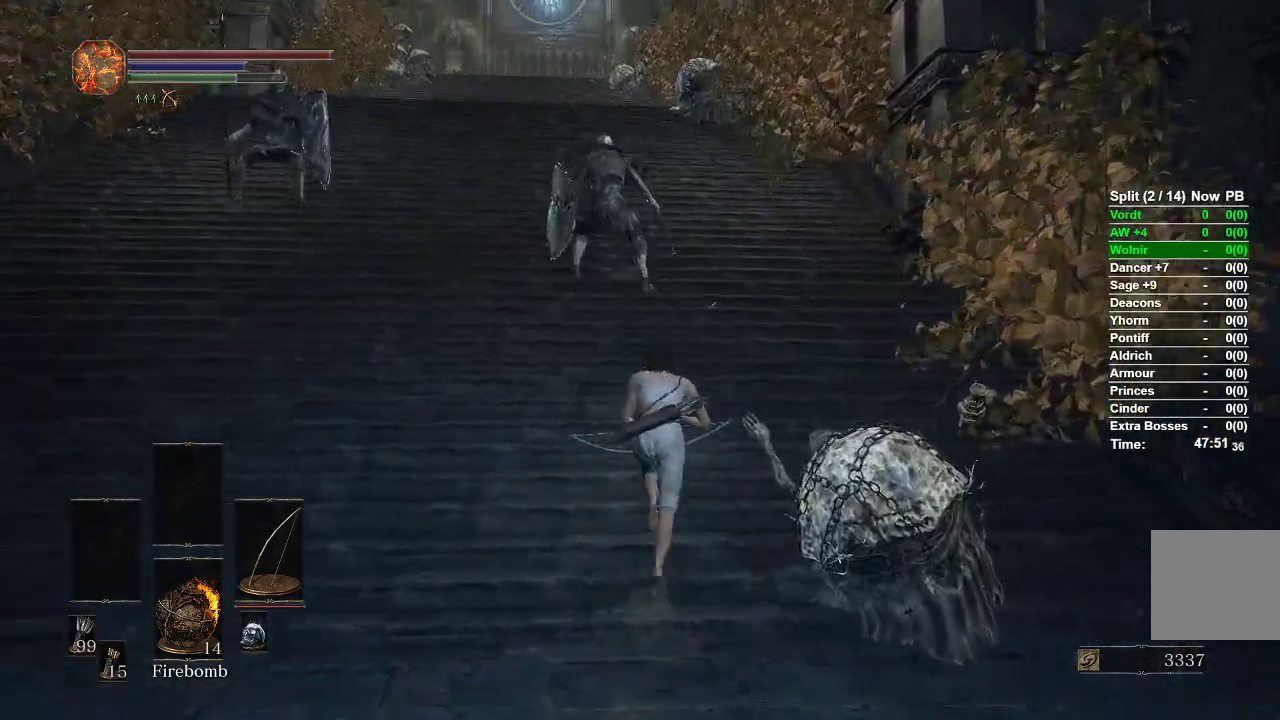
{"buttons": ["B"], "left_stick": "up", "right_stick": "center", "events": [[417, "right_stick", "center"]]}
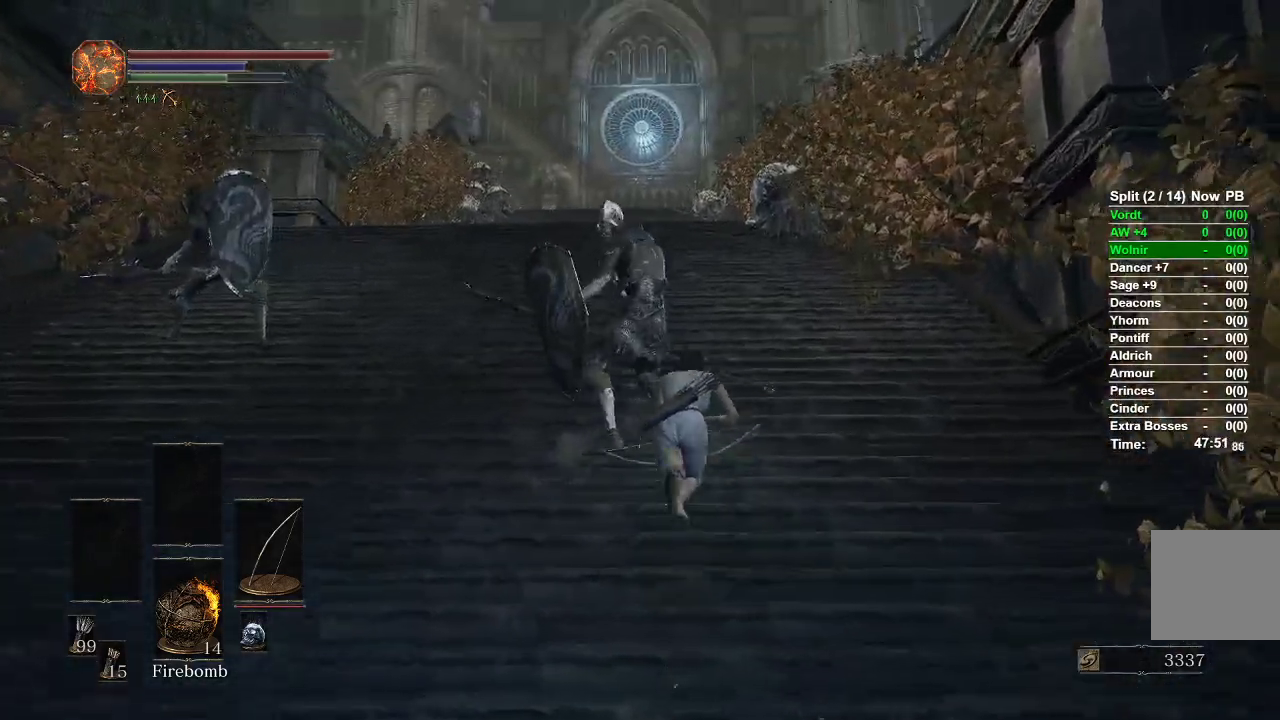
{"buttons": ["B"], "left_stick": "up", "right_stick": "center", "events": []}
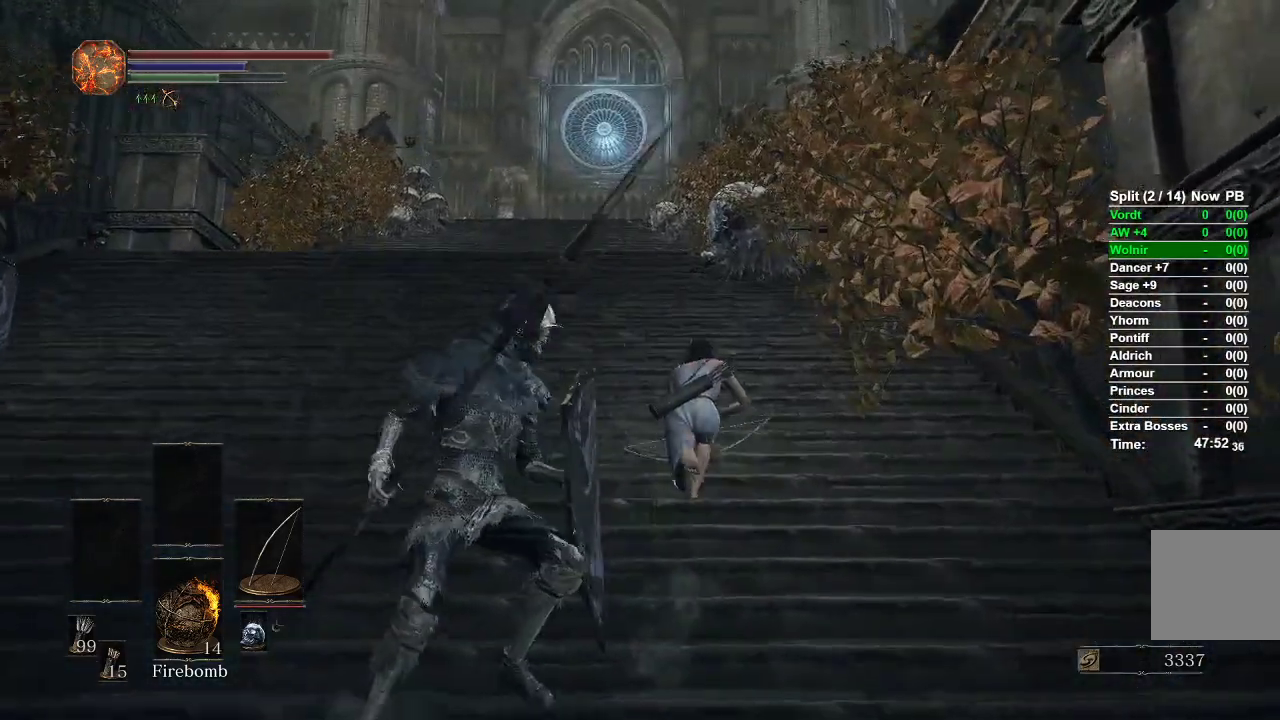
{"buttons": ["B"], "left_stick": "up", "right_stick": "center", "events": []}
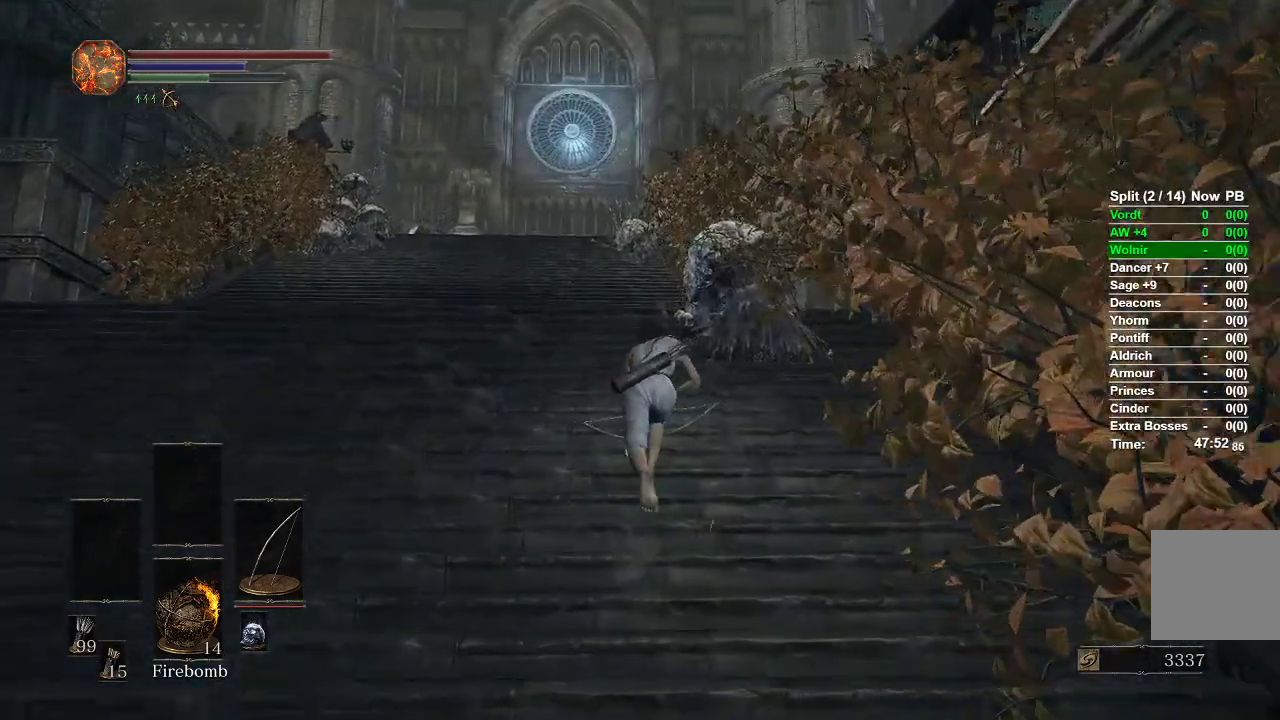
{"buttons": ["B"], "left_stick": "up", "right_stick": "center", "events": []}
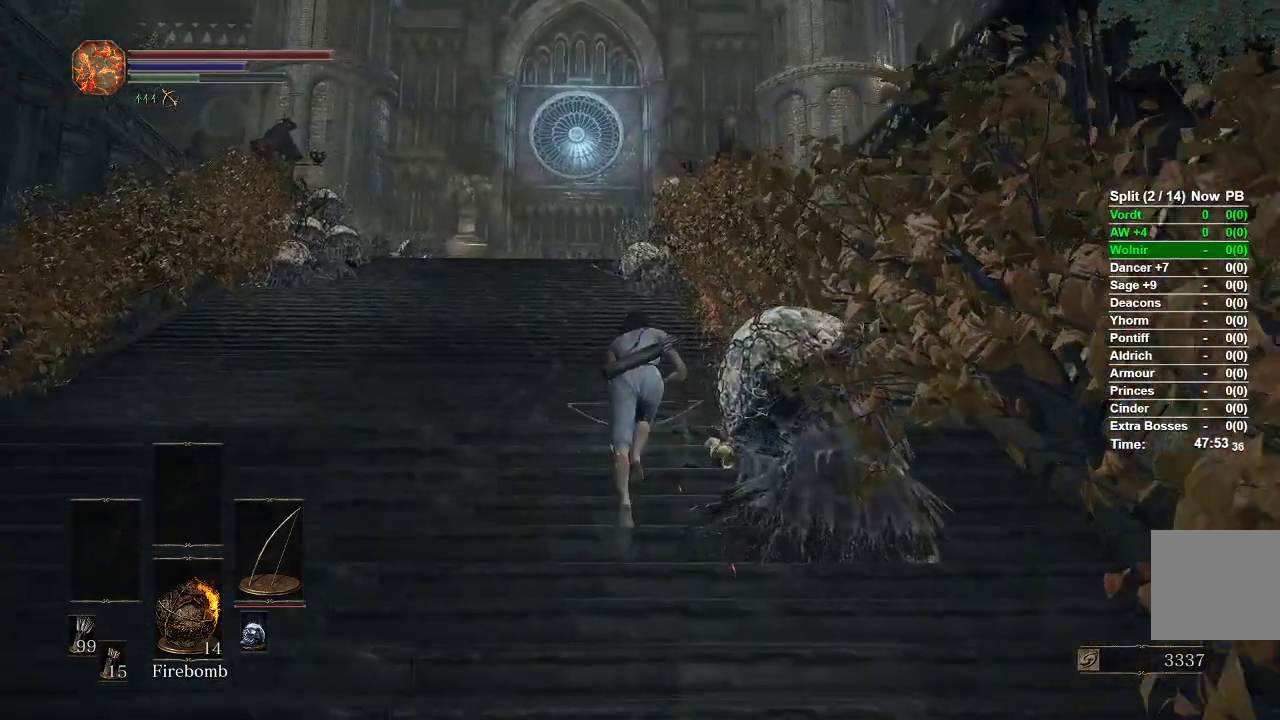
{"buttons": ["B"], "left_stick": "up", "right_stick": "down", "events": [[50, "right_stick", "down"]]}